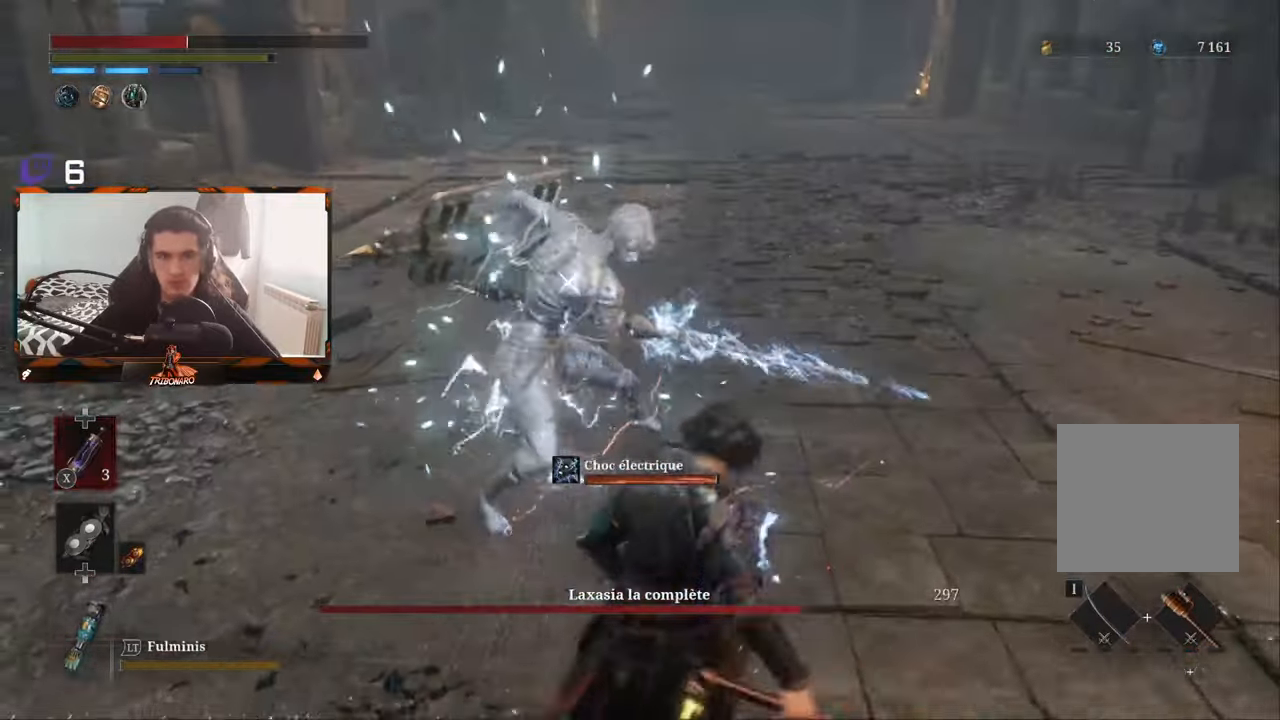
Gameplay with a controller (Xbox layout); each line is a JSON object with the inputs held at the frame after it. "events" lists button and stick changes between this image and that frame as [ms after this image, input, new state], when the widget could be followed in between.
{"buttons": [], "left_stick": "up-right", "right_stick": "center", "events": [[267, "left_stick", "up"], [500, "left_stick", "up-right"]]}
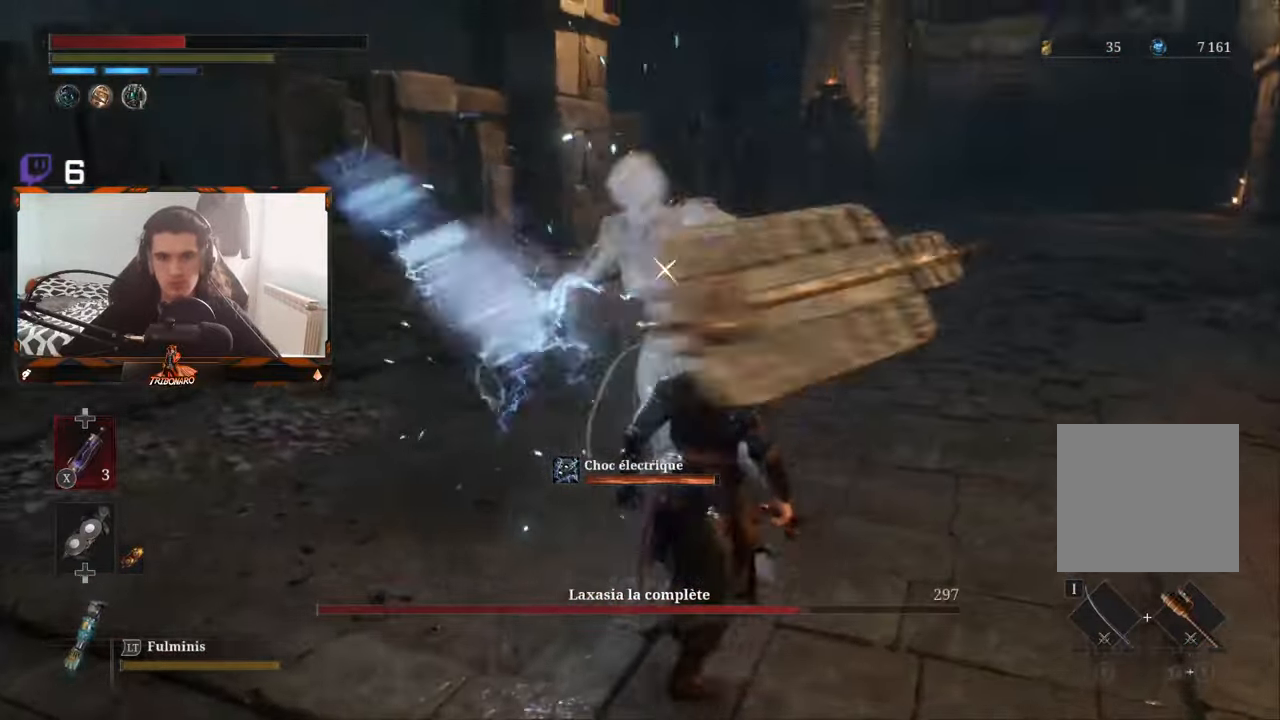
{"buttons": [], "left_stick": "down-right", "right_stick": "center", "events": [[34, "left_stick", "right"], [150, "B", "down"], [200, "left_stick", "down-right"], [217, "B", "up"], [267, "B", "down"], [367, "B", "up"], [417, "B", "down"], [500, "B", "up"]]}
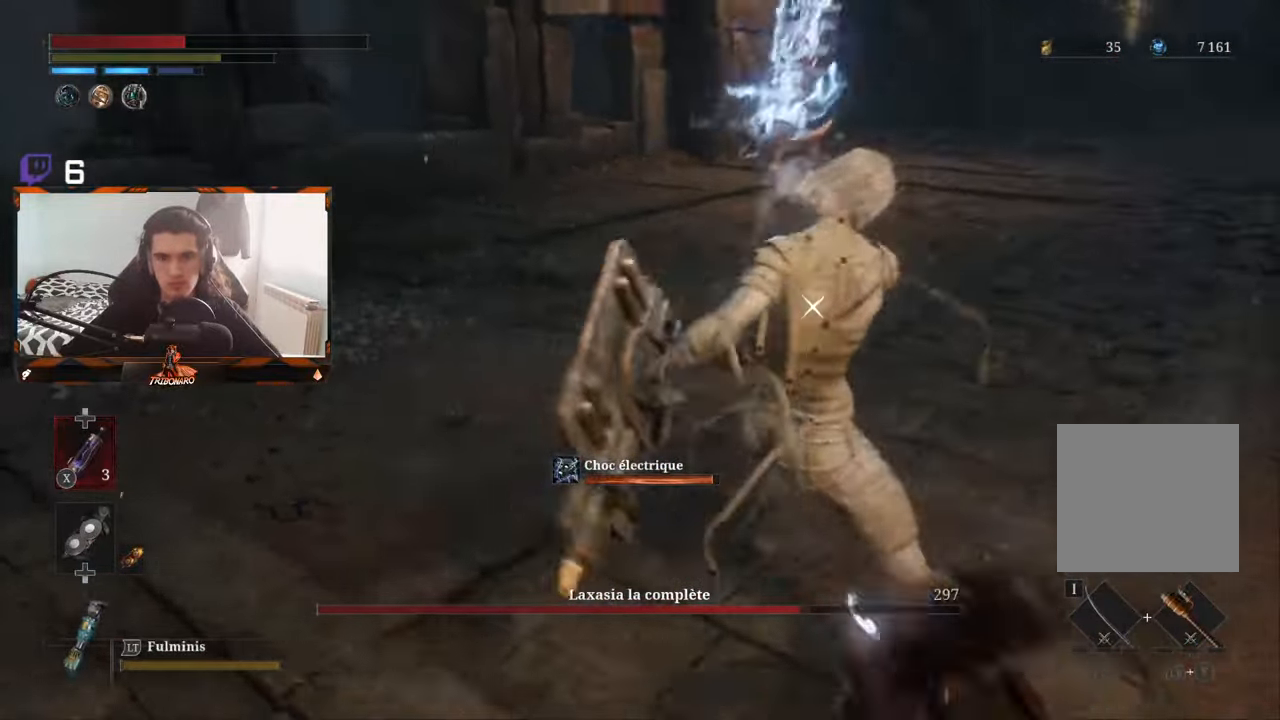
{"buttons": ["B"], "left_stick": "down-left", "right_stick": "center", "events": [[34, "B", "down"], [100, "B", "up"], [100, "left_stick", "down"], [167, "B", "down"], [250, "B", "up"], [250, "left_stick", "down-left"], [300, "B", "down"], [417, "B", "up"], [434, "B", "down"]]}
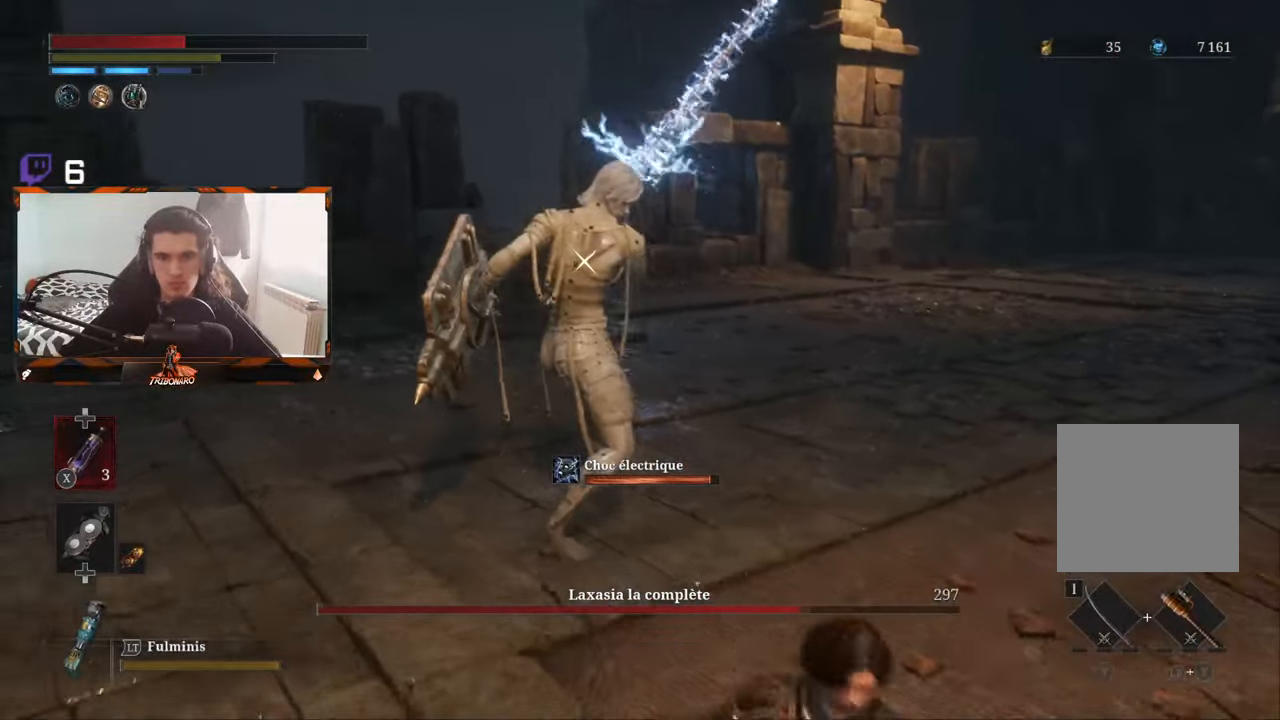
{"buttons": [], "left_stick": "left", "right_stick": "center", "events": [[17, "left_stick", "left"], [34, "B", "up"], [100, "B", "down"], [167, "B", "up"]]}
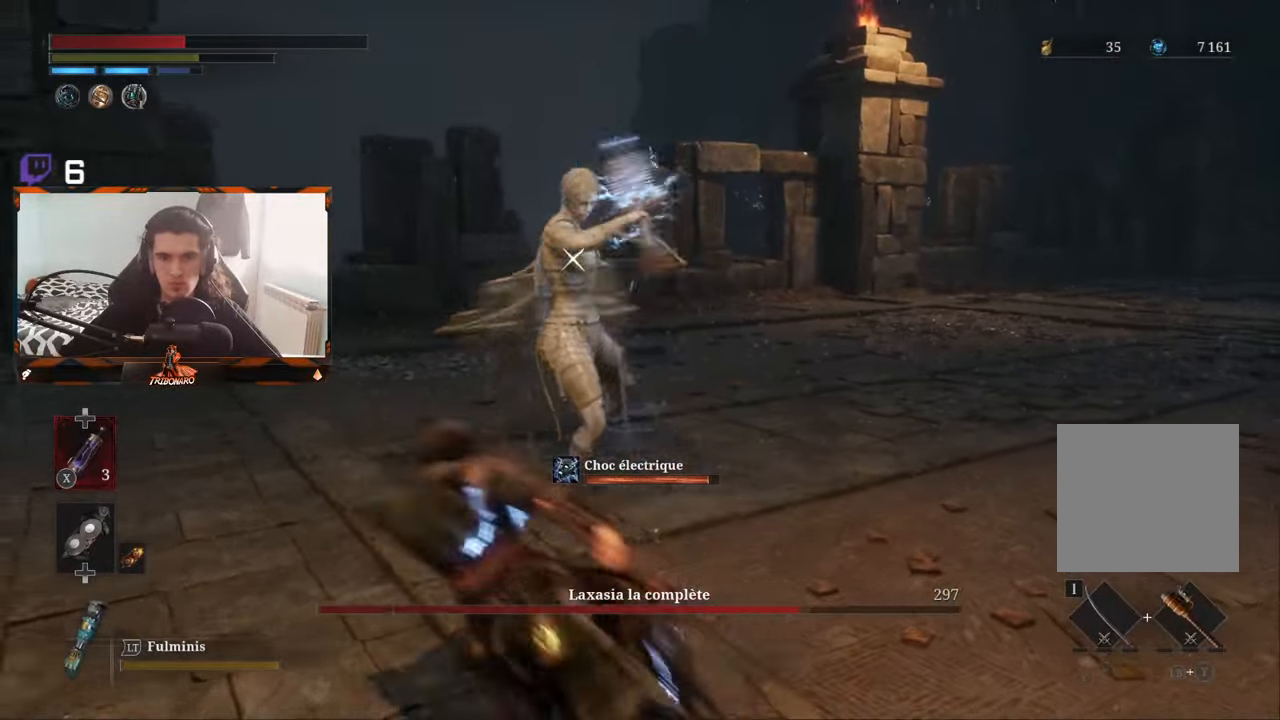
{"buttons": [], "left_stick": "up-left", "right_stick": "center", "events": [[100, "B", "down"], [200, "B", "up"], [417, "left_stick", "up-left"]]}
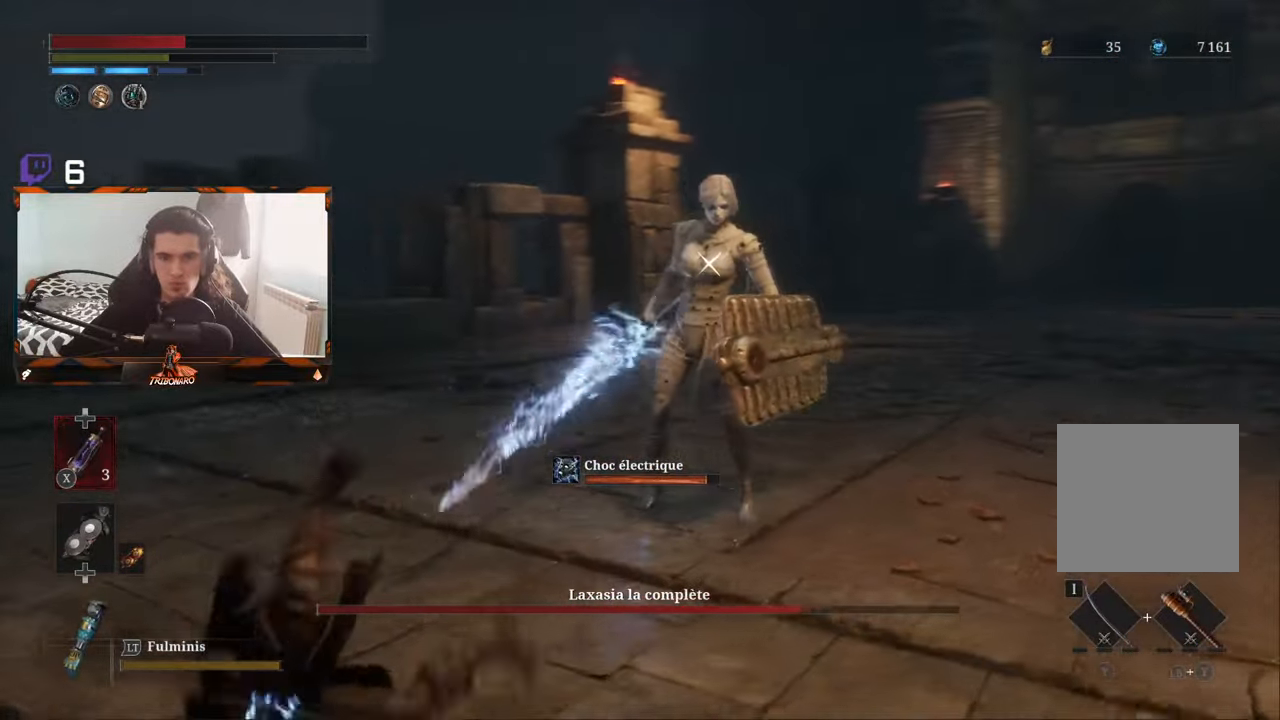
{"buttons": [], "left_stick": "up-left", "right_stick": "center", "events": []}
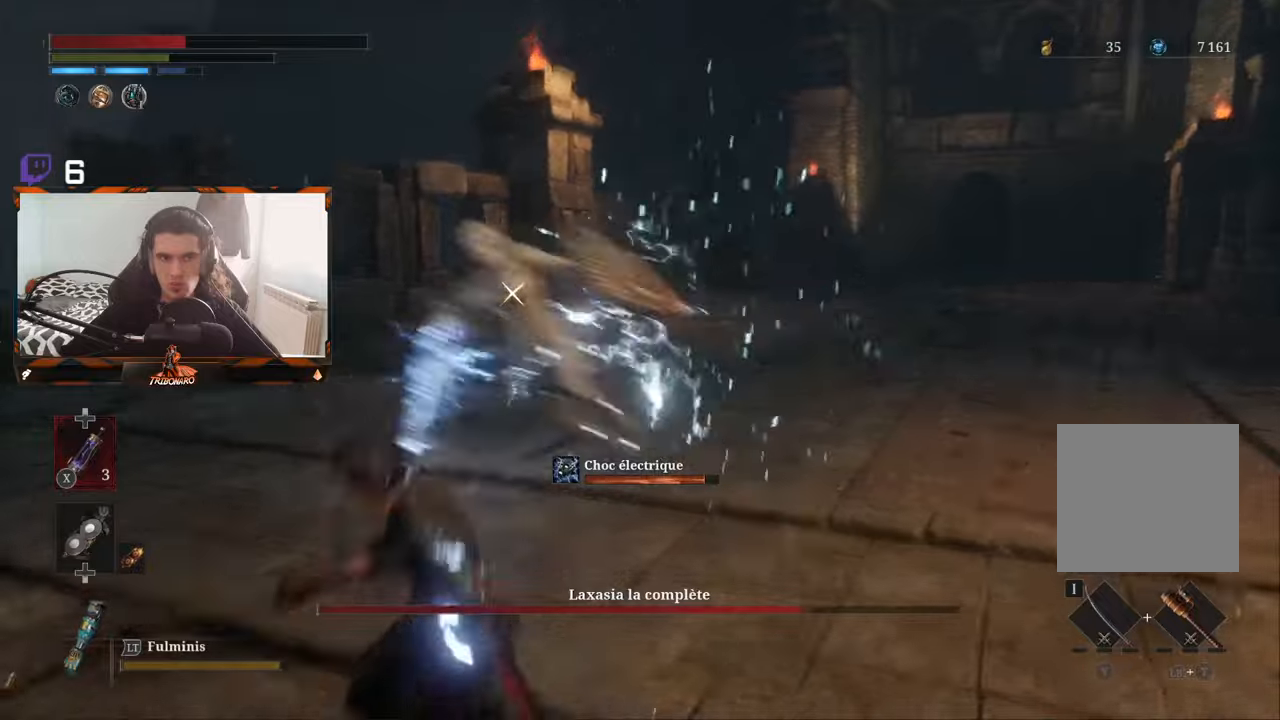
{"buttons": [], "left_stick": "up", "right_stick": "center", "events": [[50, "X", "down"], [133, "X", "up"], [333, "left_stick", "up"]]}
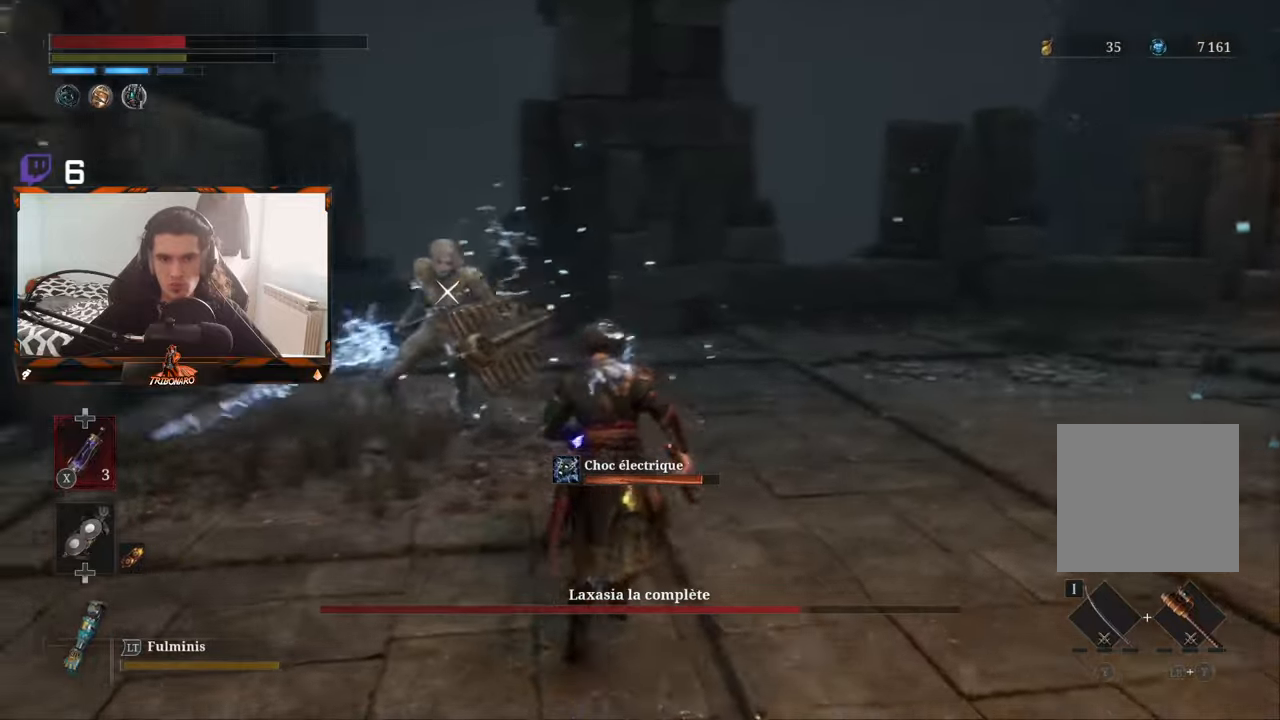
{"buttons": [], "left_stick": "up-right", "right_stick": "center", "events": [[16, "X", "down"], [16, "left_stick", "up-right"], [100, "X", "up"], [183, "left_stick", "right"], [450, "left_stick", "up-right"]]}
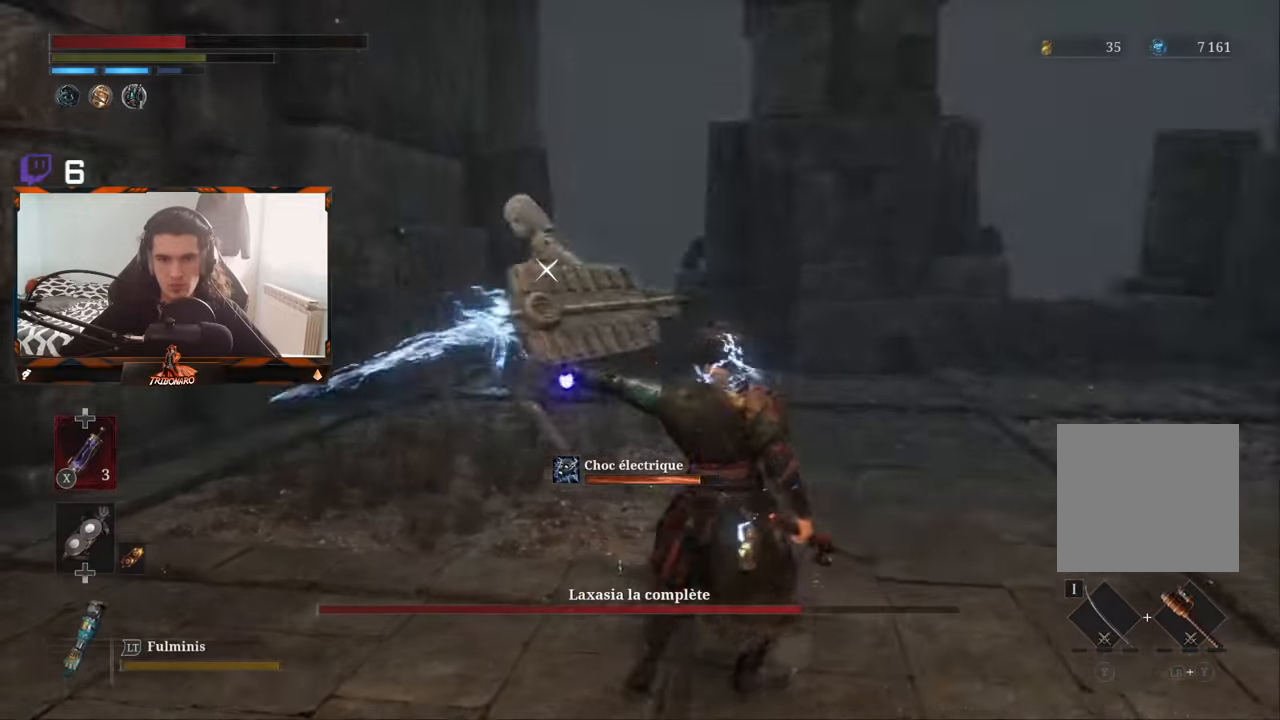
{"buttons": ["L1", "L3"], "left_stick": "up-right", "right_stick": "center", "events": [[433, "L1", "down"], [483, "L3", "down"]]}
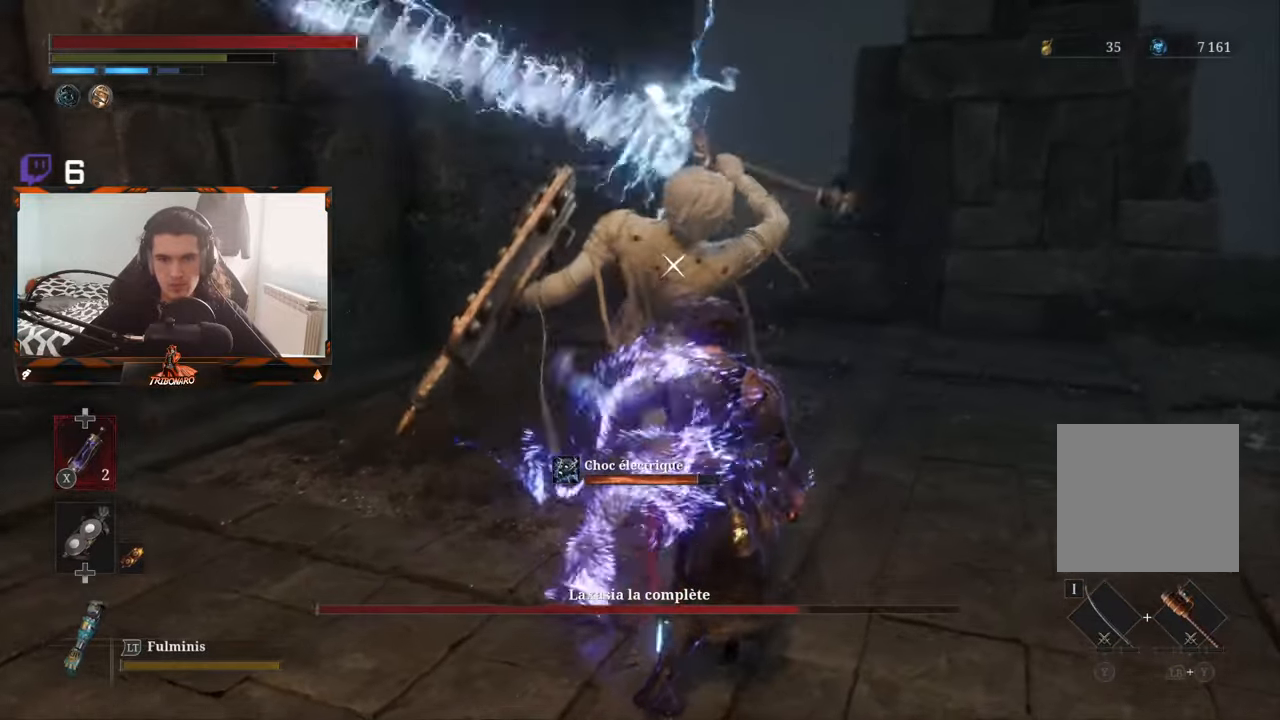
{"buttons": [], "left_stick": "right", "right_stick": "center", "events": [[66, "left_stick", "right"], [133, "L3", "up"], [433, "L1", "up"]]}
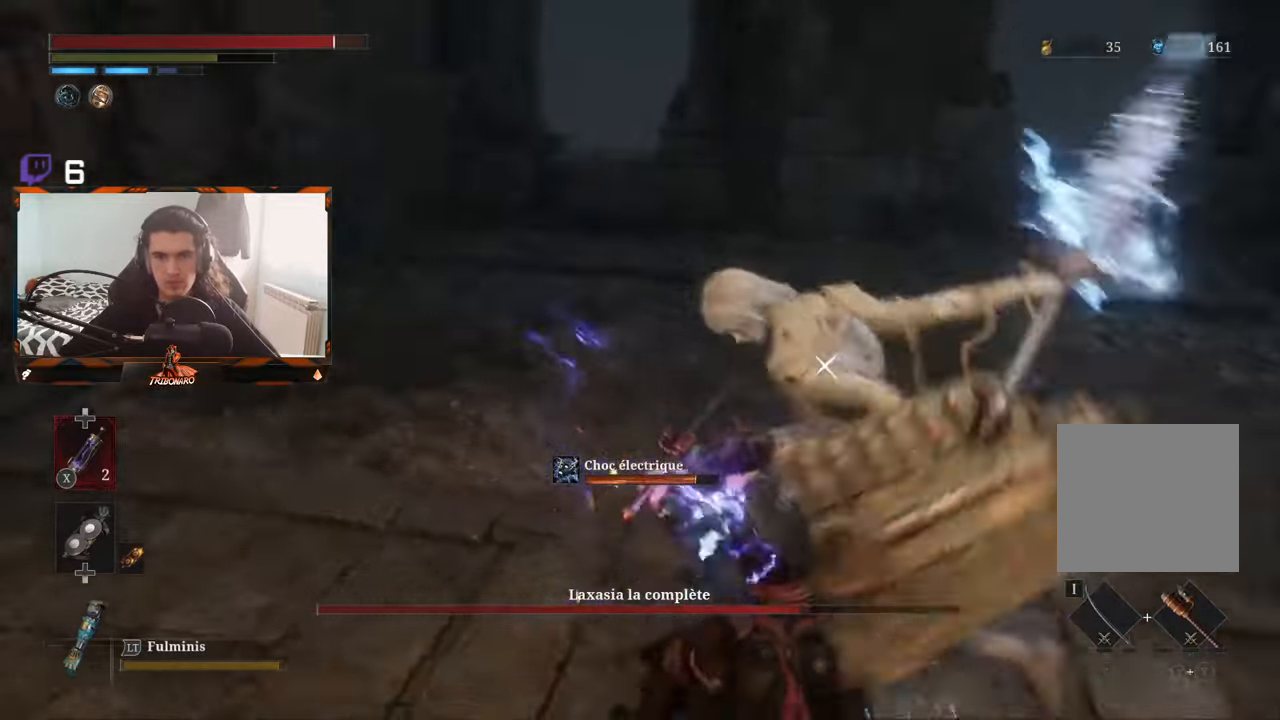
{"buttons": [], "left_stick": "up", "right_stick": "center", "events": [[50, "left_stick", "up-right"], [116, "R1", "down"], [200, "R1", "up"], [283, "left_stick", "up"]]}
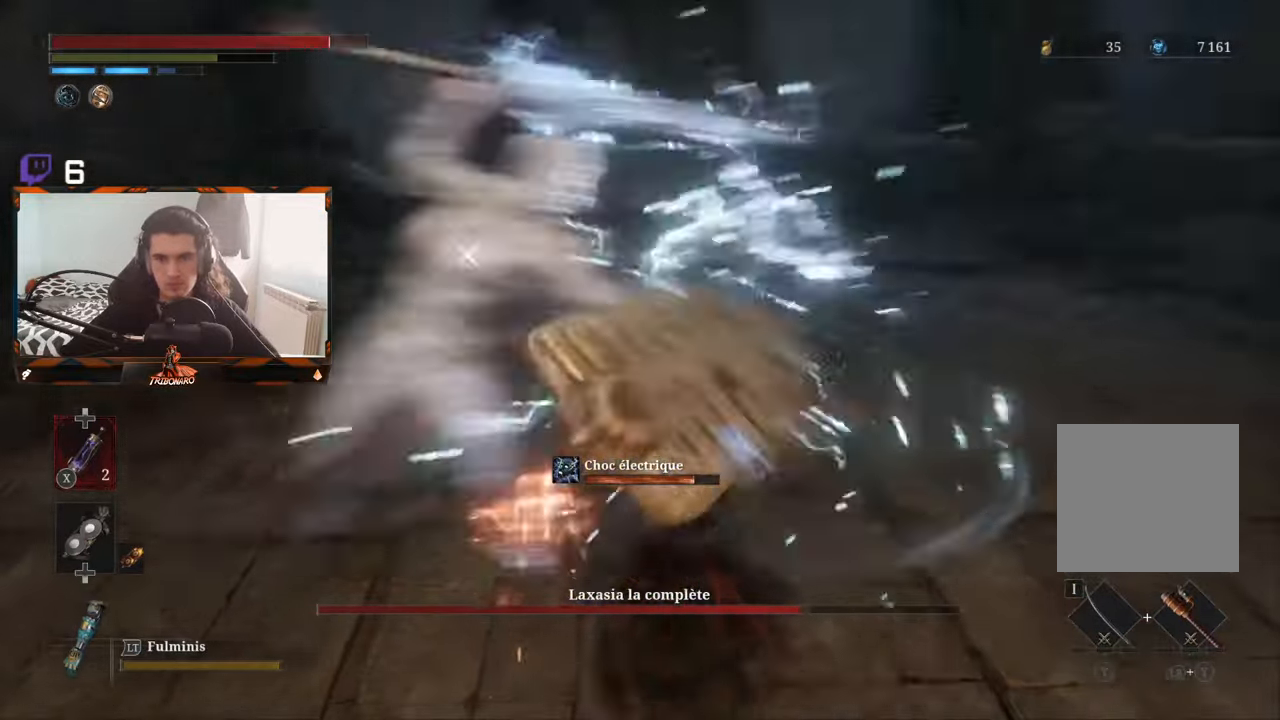
{"buttons": ["L1"], "left_stick": "up", "right_stick": "center"}
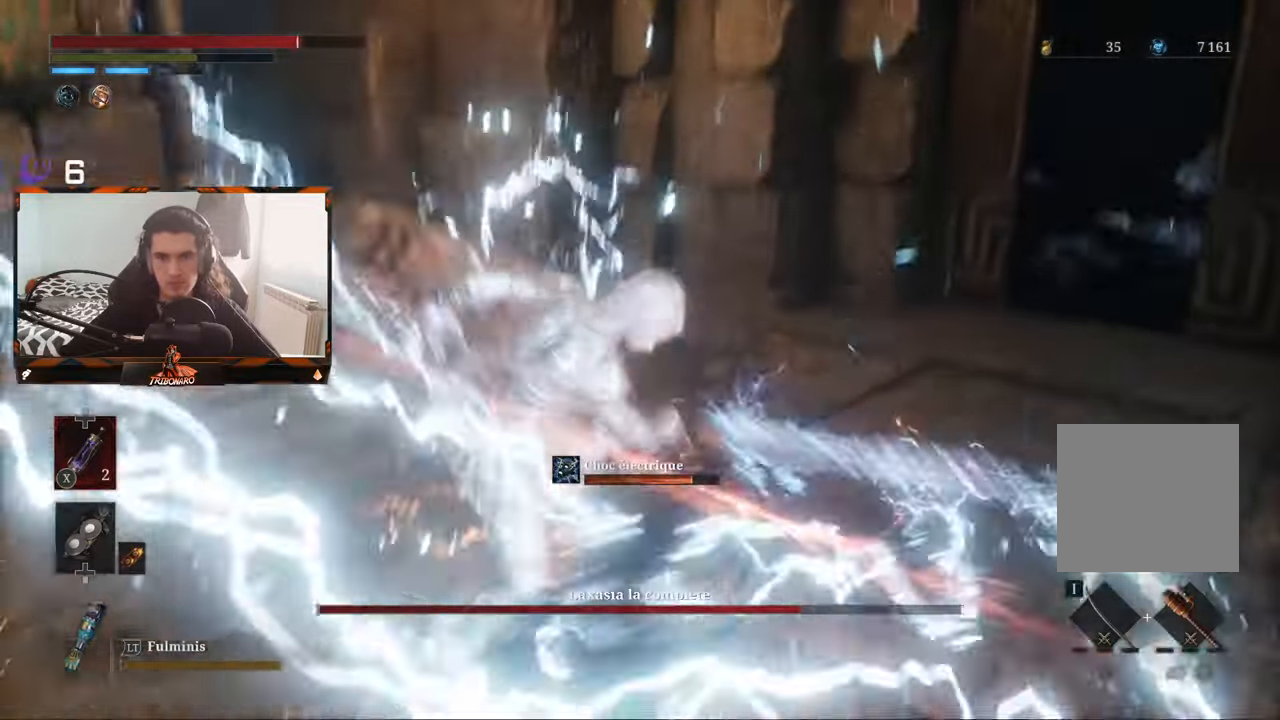
{"buttons": [], "left_stick": "up", "right_stick": "center"}
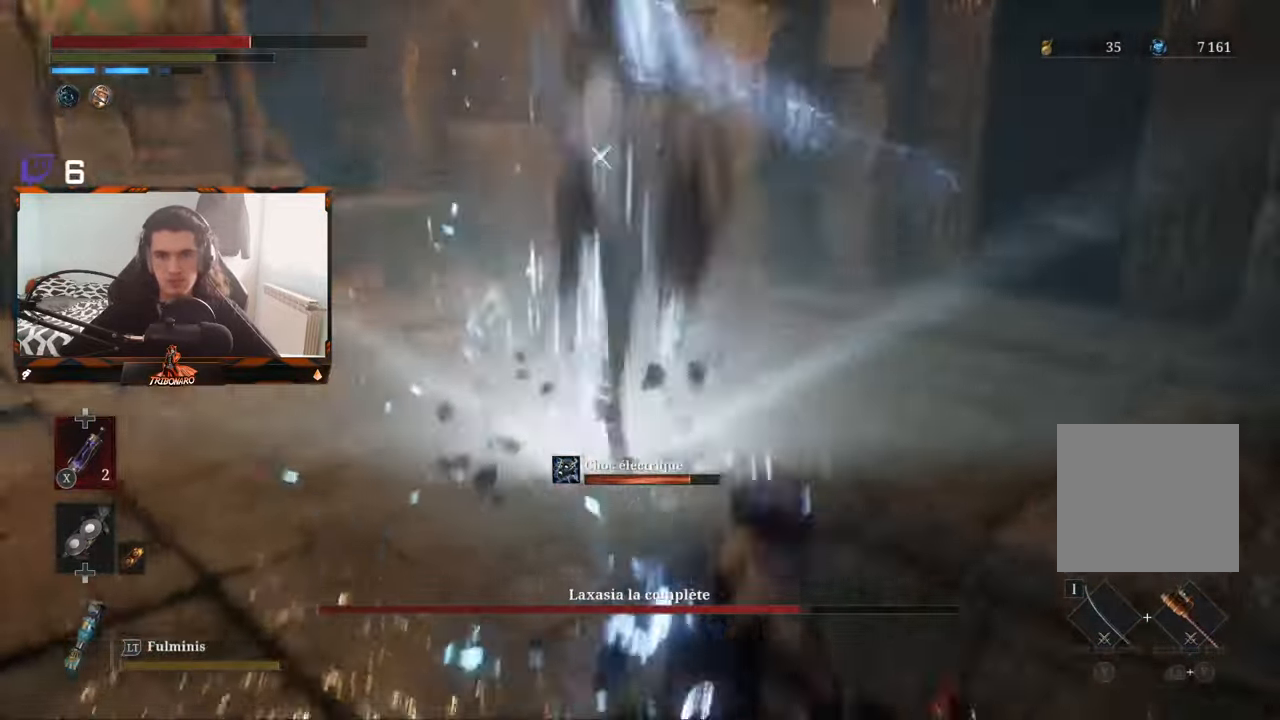
{"buttons": [], "left_stick": "center", "right_stick": "center"}
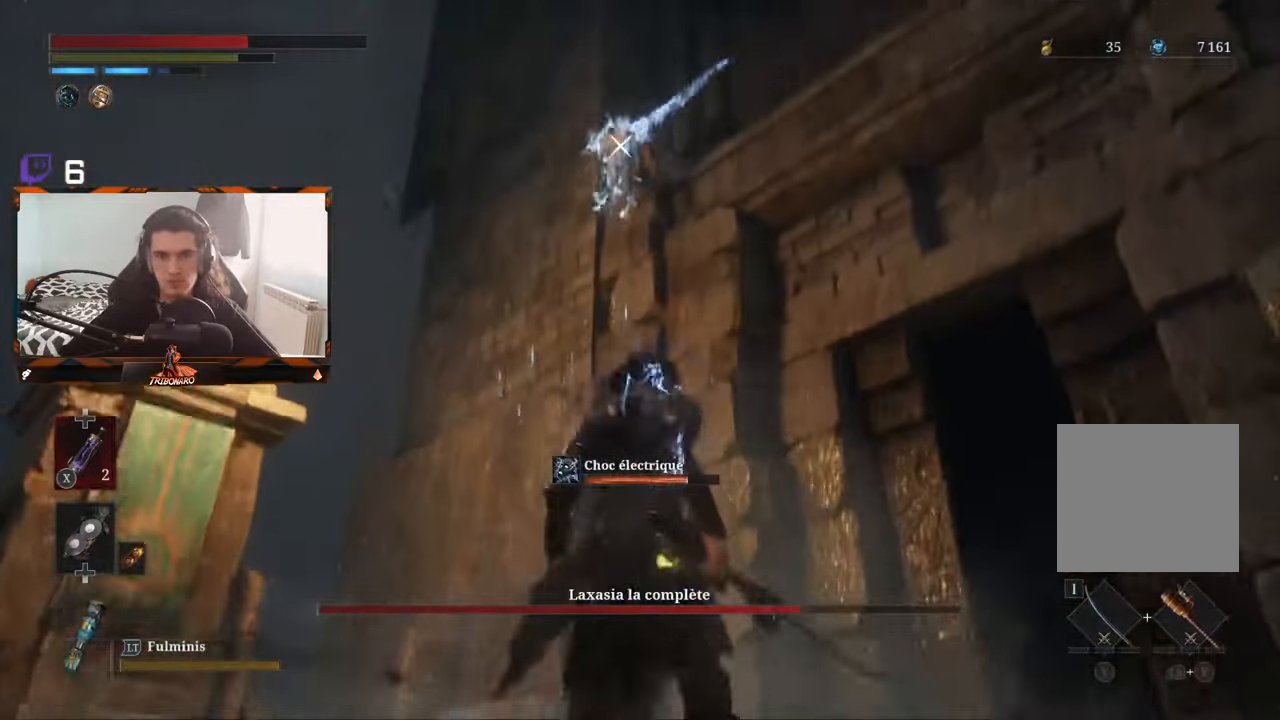
{"buttons": [], "left_stick": "center", "right_stick": "center", "events": [[83, "left_stick", "left"], [466, "left_stick", "center"]]}
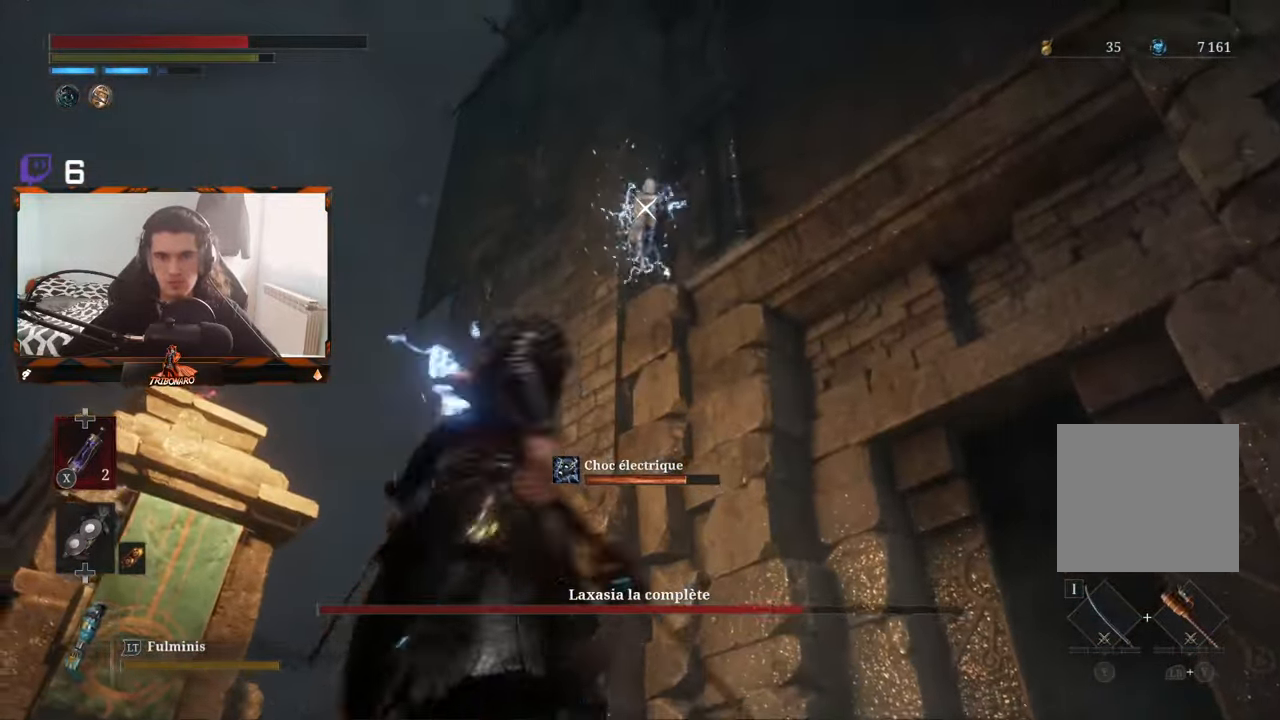
{"buttons": [], "left_stick": "center", "right_stick": "center", "events": []}
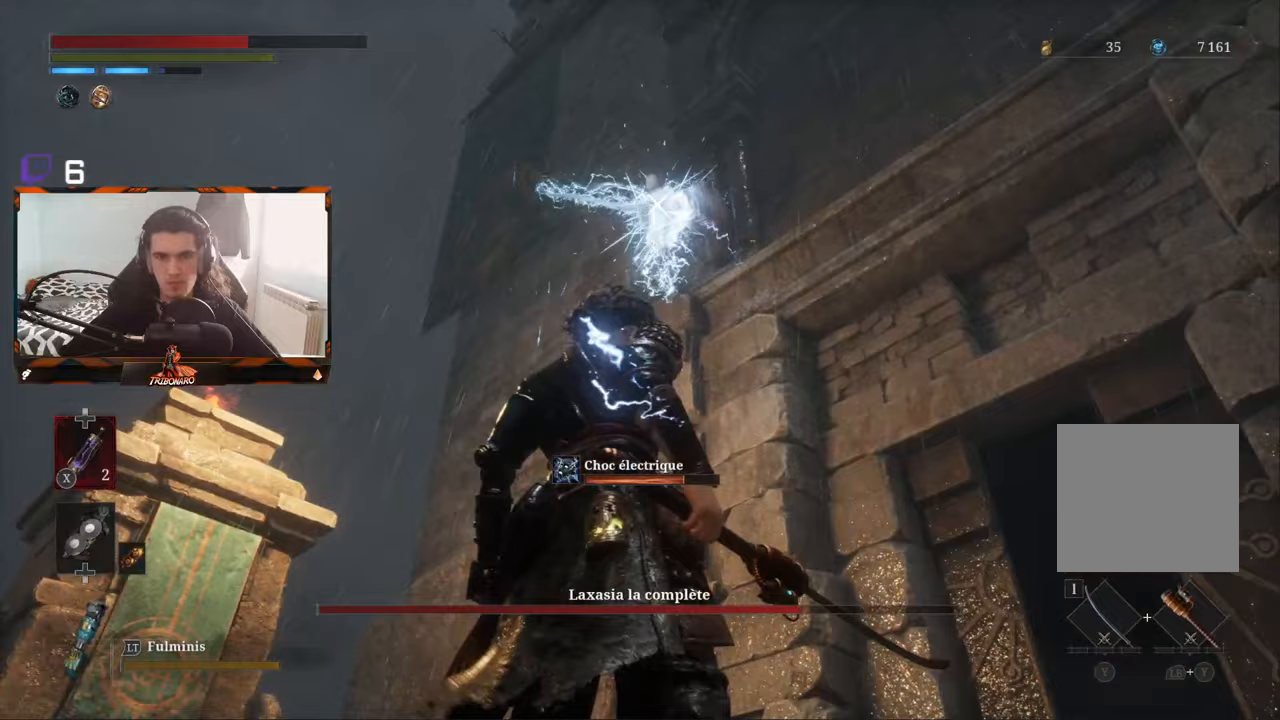
{"buttons": [], "left_stick": "center", "right_stick": "center", "events": [[217, "L1", "down"], [333, "L1", "up"]]}
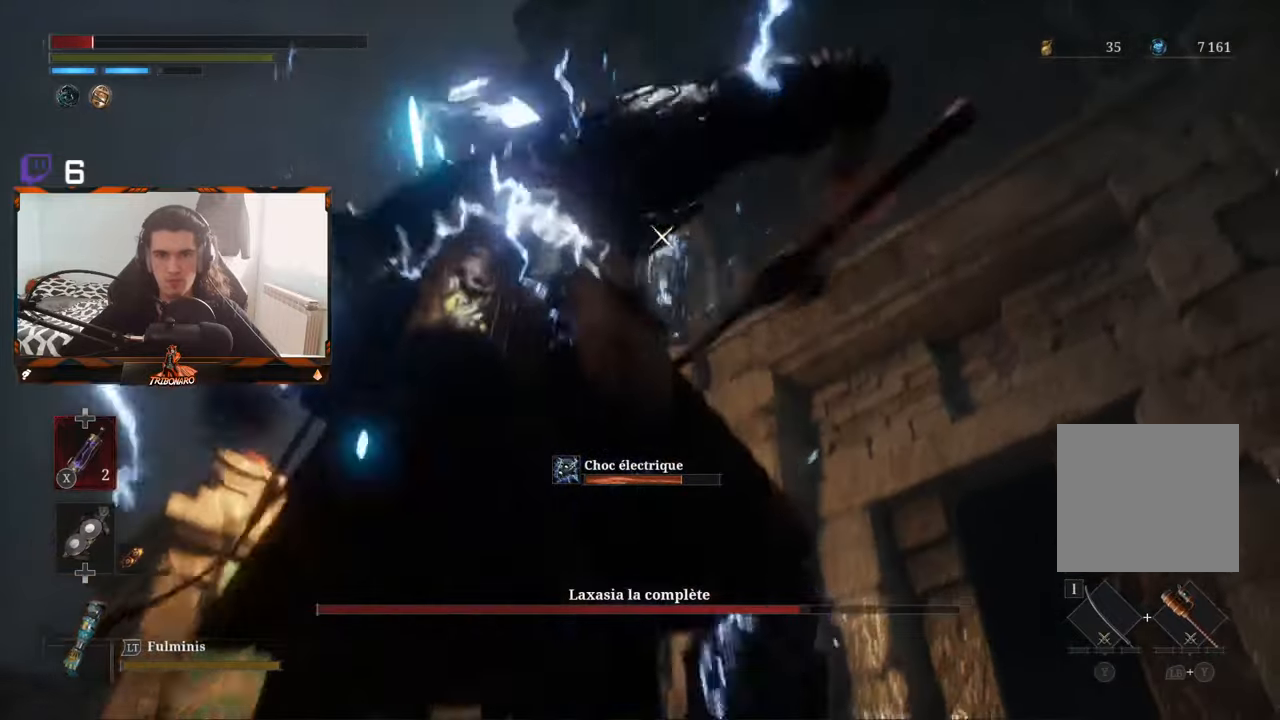
{"buttons": [], "left_stick": "left", "right_stick": "center", "events": [[117, "left_stick", "left"], [150, "B", "down"], [250, "B", "up"]]}
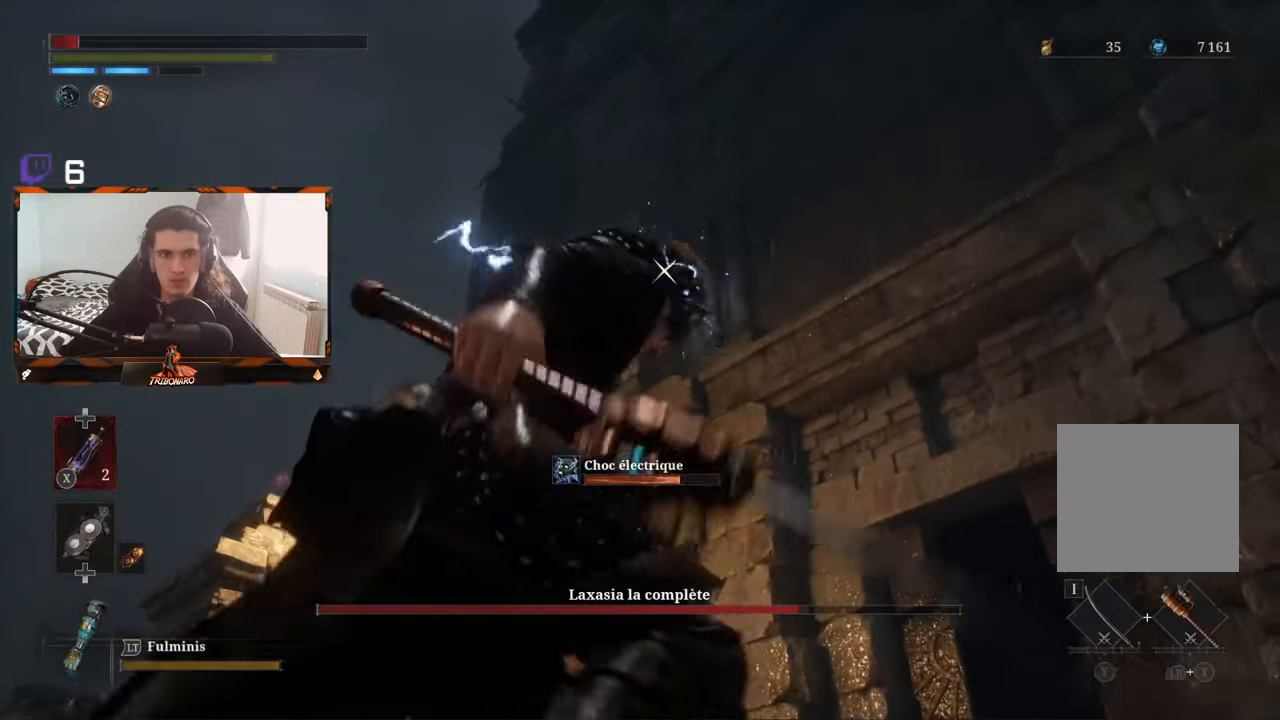
{"buttons": ["X"], "left_stick": "left", "right_stick": "center", "events": [[317, "X", "down"], [400, "X", "up"], [500, "X", "down"]]}
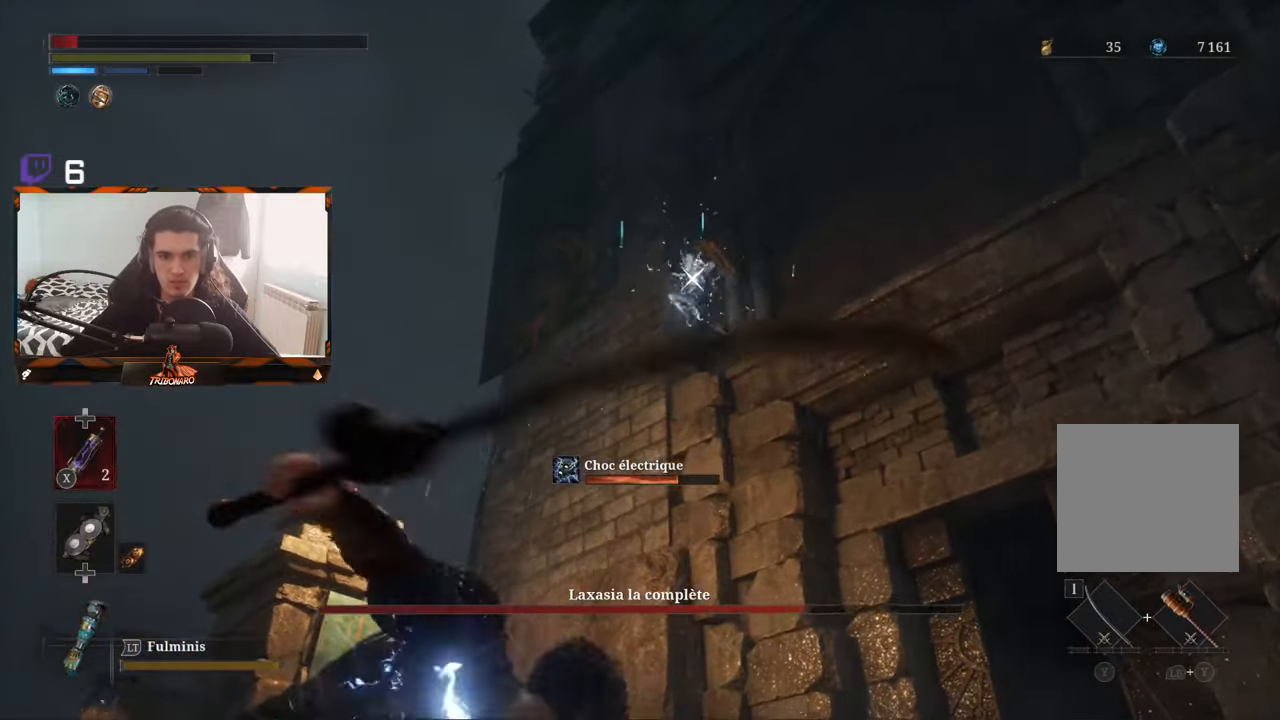
{"buttons": [], "left_stick": "left", "right_stick": "center", "events": [[333, "X", "up"], [383, "X", "down"], [483, "X", "up"]]}
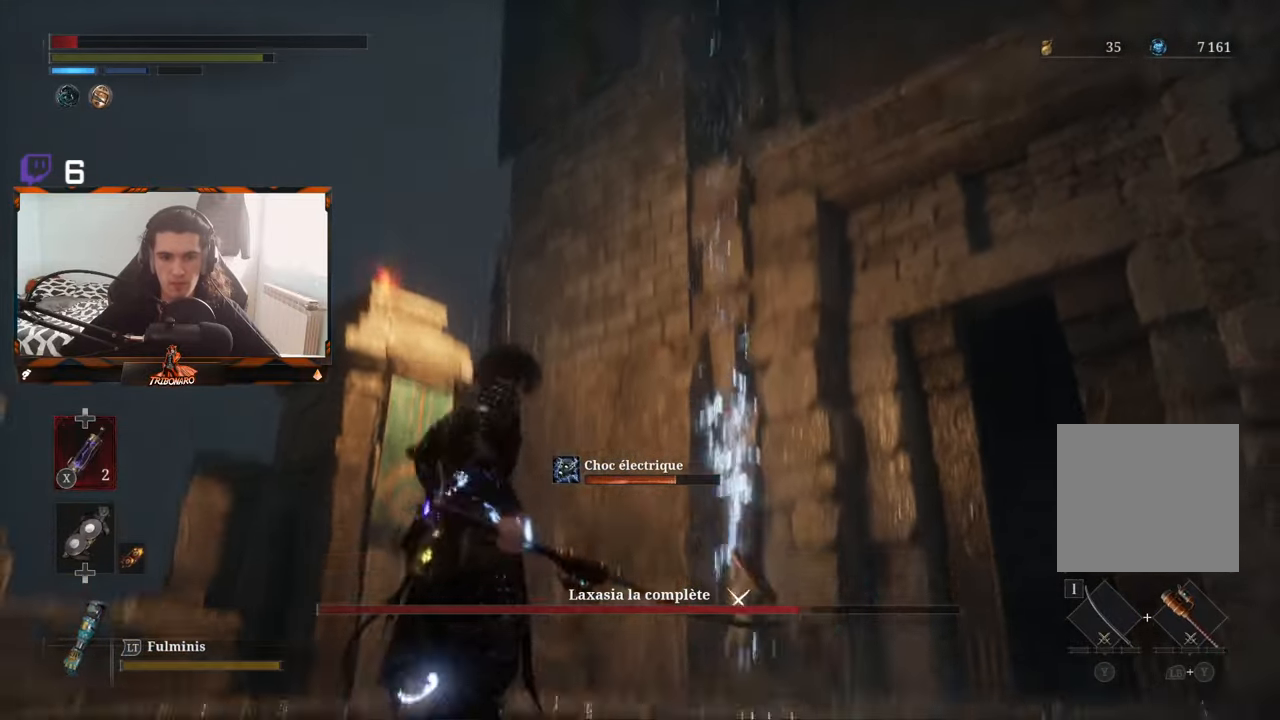
{"buttons": [], "left_stick": "up", "right_stick": "center", "events": [[50, "X", "down"], [100, "X", "up"], [183, "left_stick", "up-left"], [483, "left_stick", "up"]]}
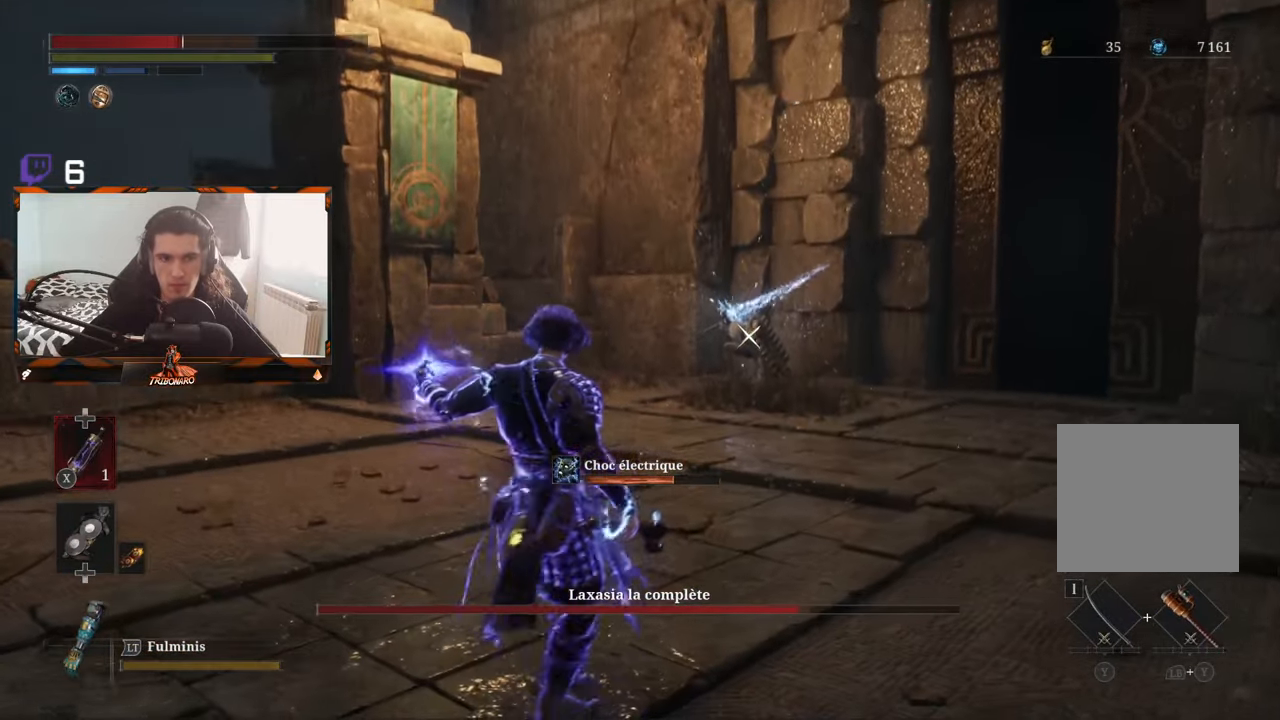
{"buttons": [], "left_stick": "up", "right_stick": "center", "events": []}
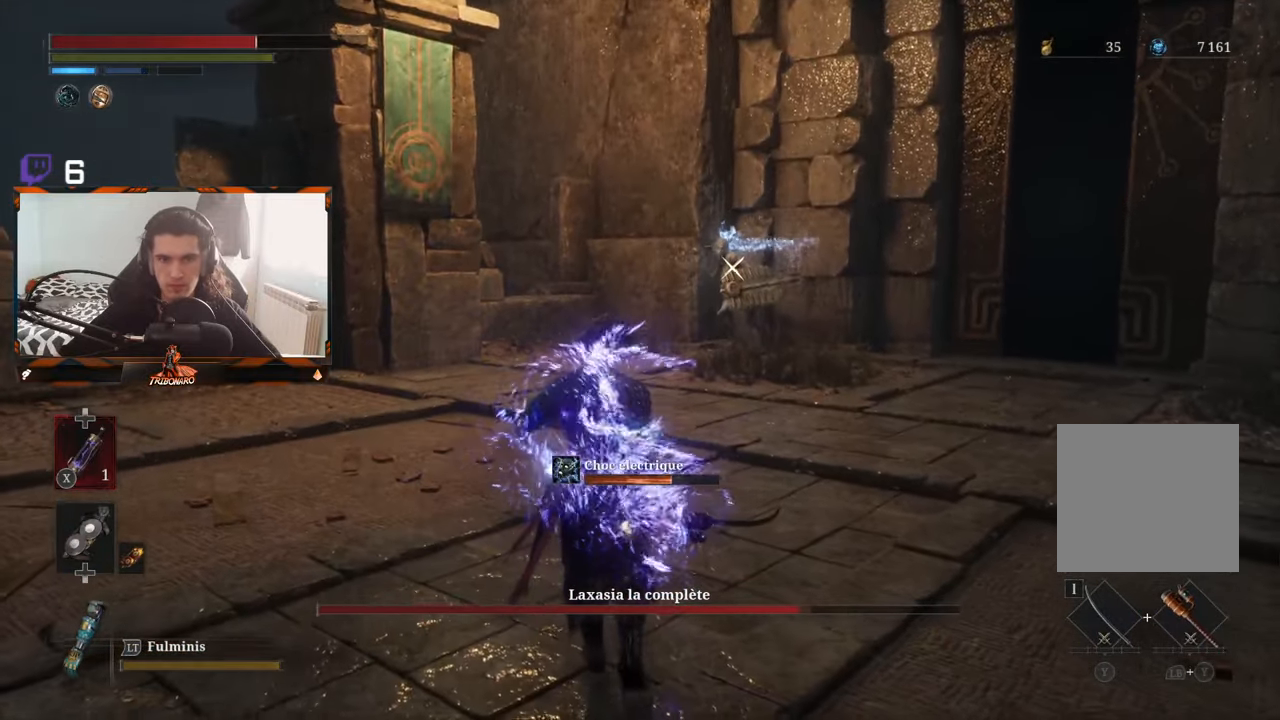
{"buttons": [], "left_stick": "up", "right_stick": "center", "events": []}
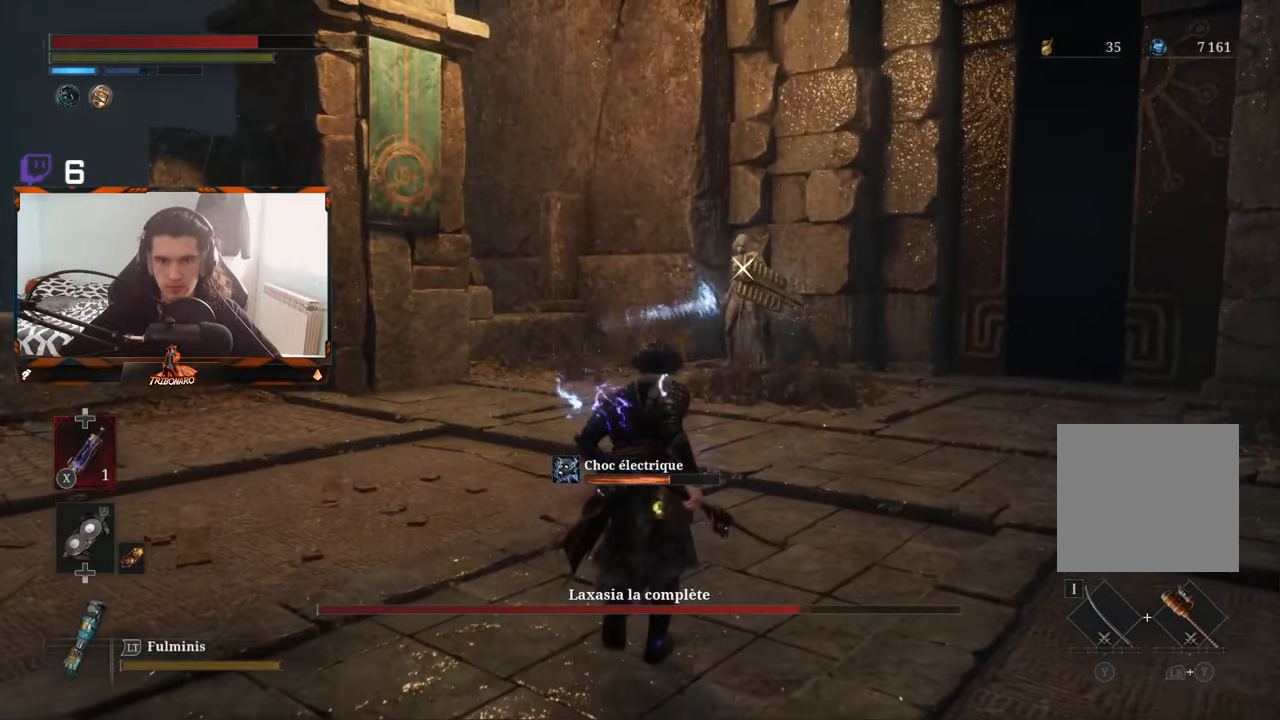
{"buttons": [], "left_stick": "up-right", "right_stick": "center", "events": [[467, "left_stick", "up-right"]]}
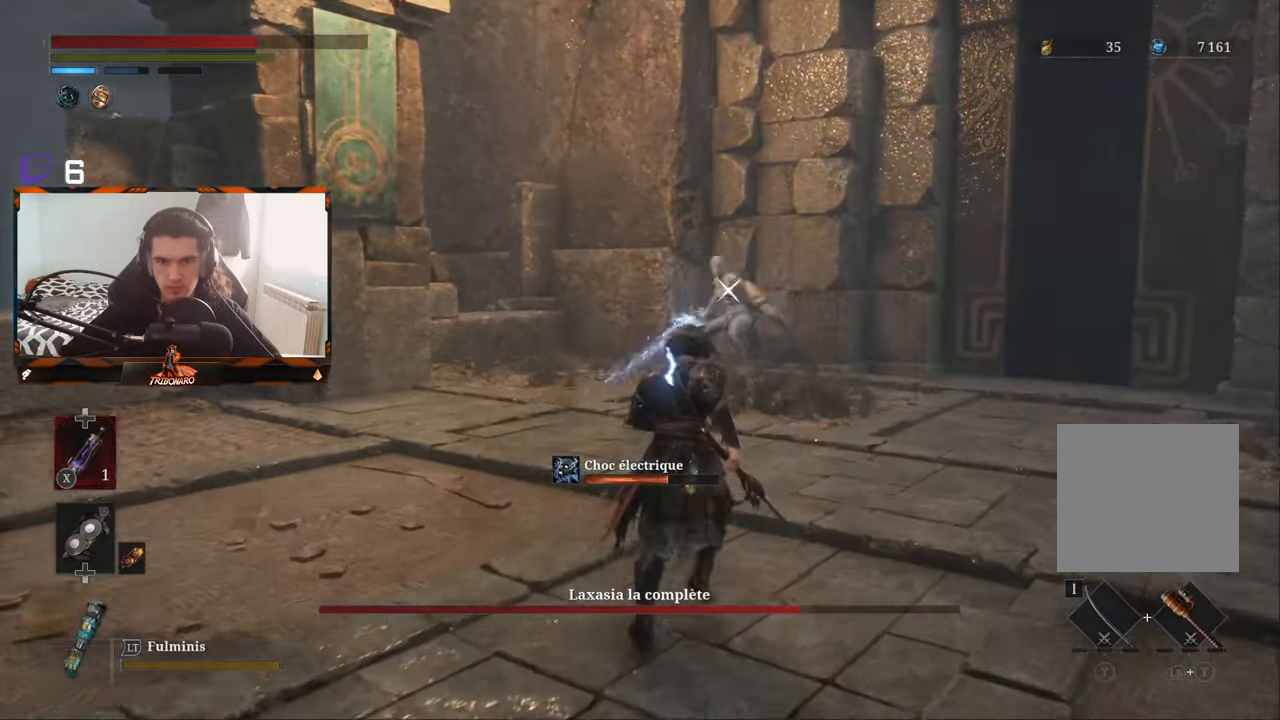
{"buttons": [], "left_stick": "up-right", "right_stick": "center", "events": []}
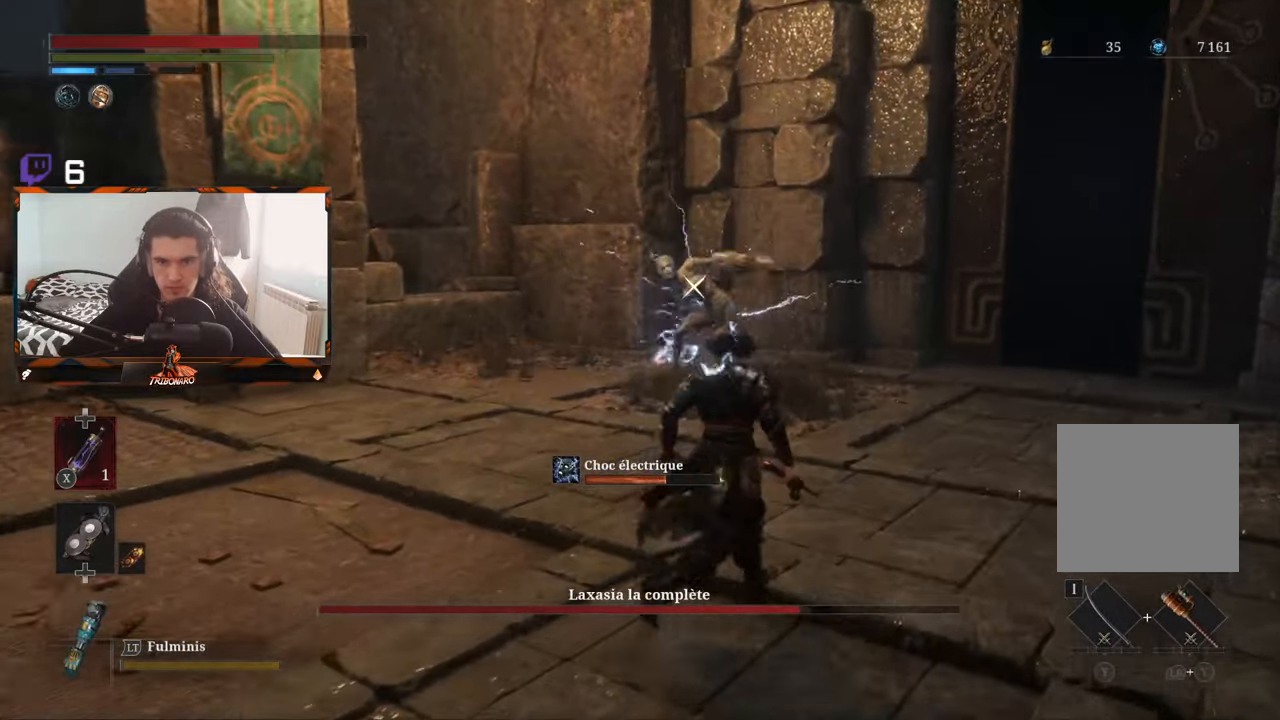
{"buttons": [], "left_stick": "down-right", "right_stick": "center", "events": [[100, "left_stick", "right"], [267, "left_stick", "down-right"]]}
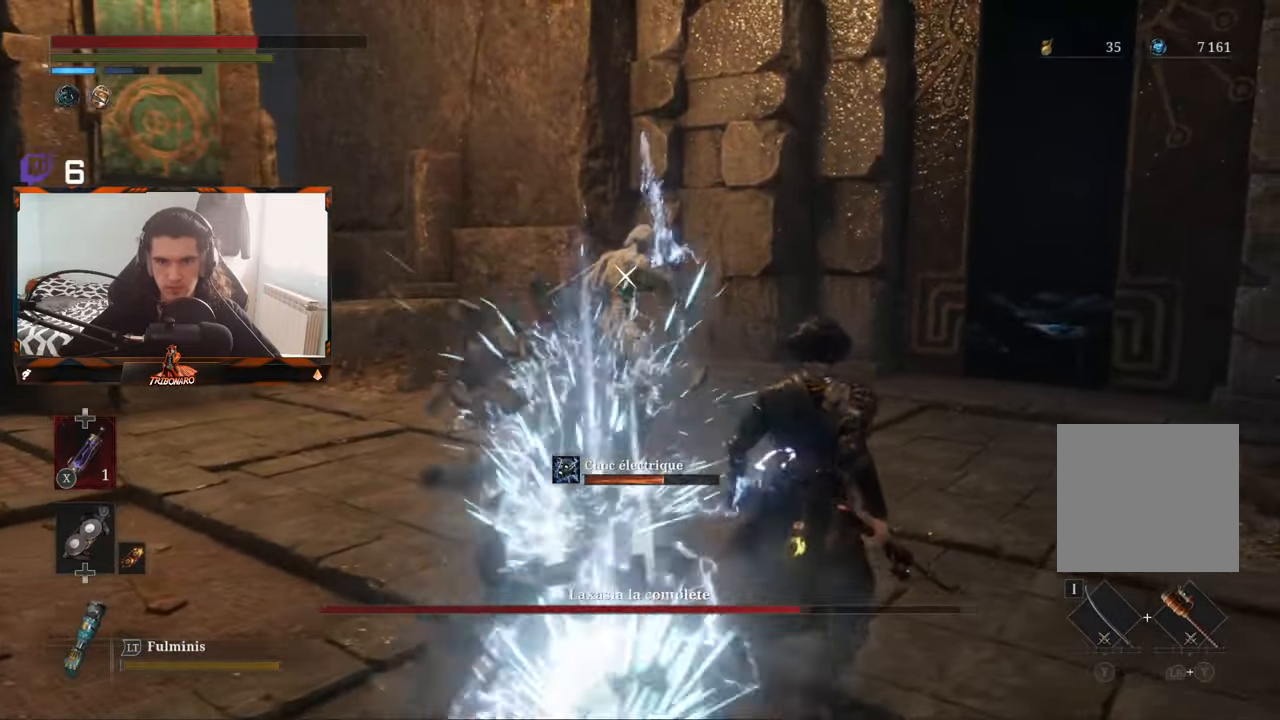
{"buttons": ["L1"], "left_stick": "left", "right_stick": "center", "events": [[67, "left_stick", "down"], [134, "L1", "down"], [184, "left_stick", "down-left"], [234, "L1", "up"], [317, "left_stick", "left"], [484, "L1", "down"]]}
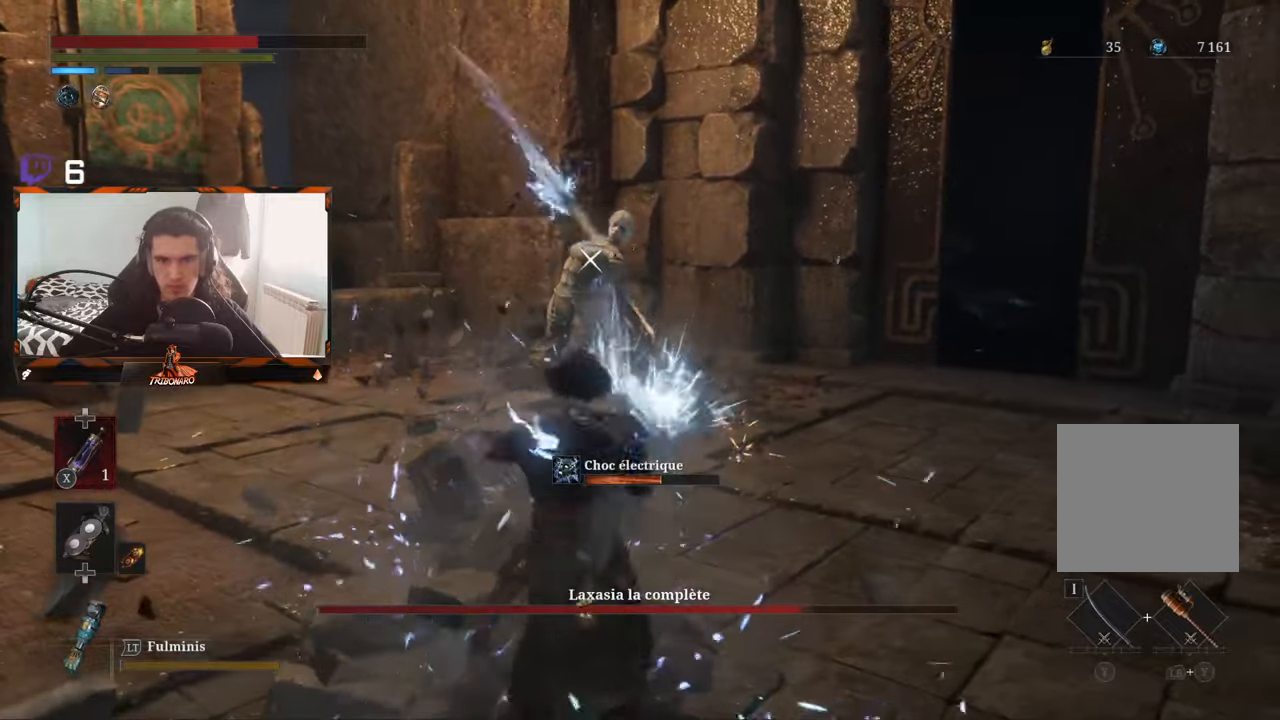
{"buttons": [], "left_stick": "up-left", "right_stick": "center", "events": [[67, "L3", "down"], [150, "L3", "up"], [184, "L1", "up"], [500, "left_stick", "up-left"]]}
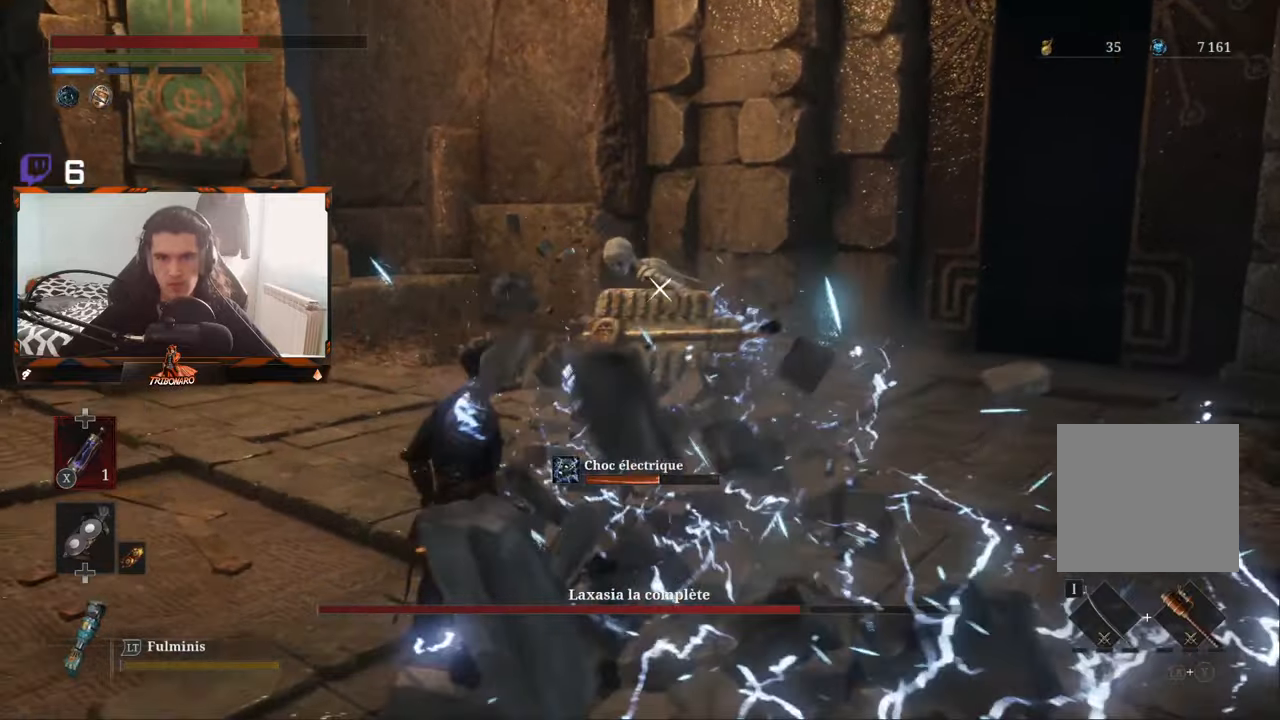
{"buttons": [], "left_stick": "up-left", "right_stick": "center", "events": []}
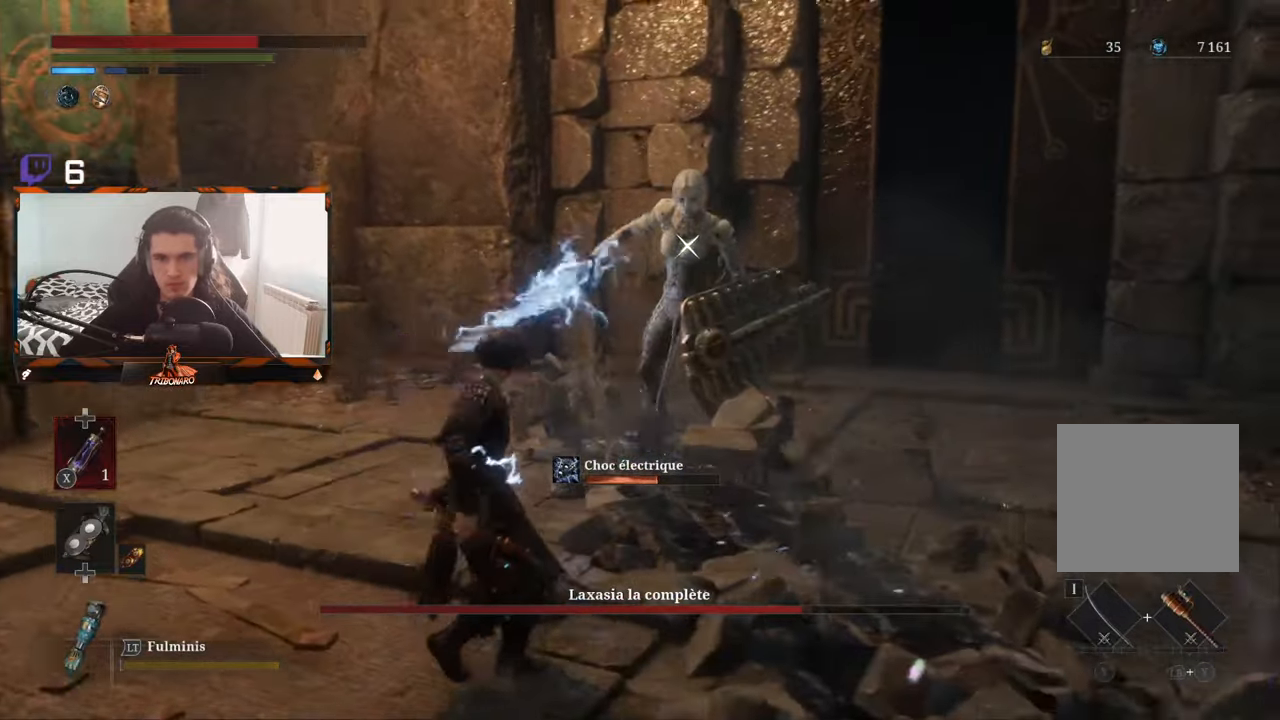
{"buttons": [], "left_stick": "up", "right_stick": "center", "events": [[317, "left_stick", "up"], [334, "R1", "down"], [434, "R1", "up"]]}
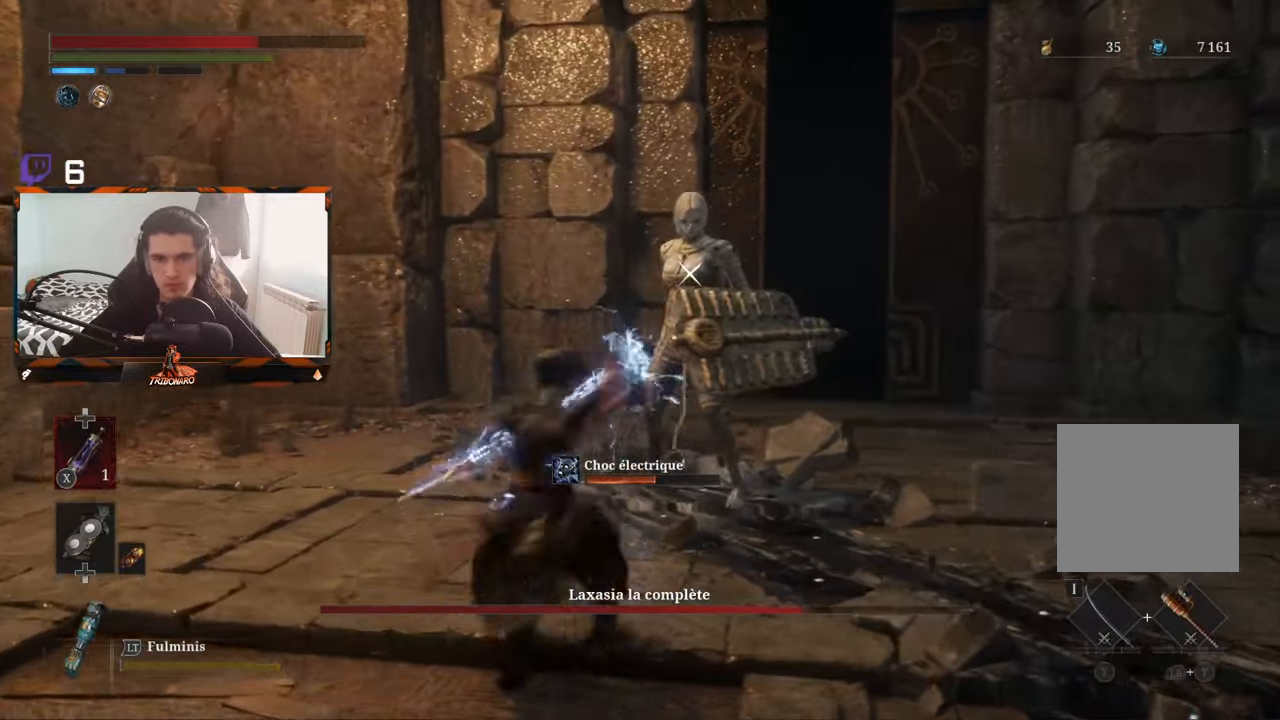
{"buttons": [], "left_stick": "up-right", "right_stick": "center", "events": [[84, "left_stick", "up-right"]]}